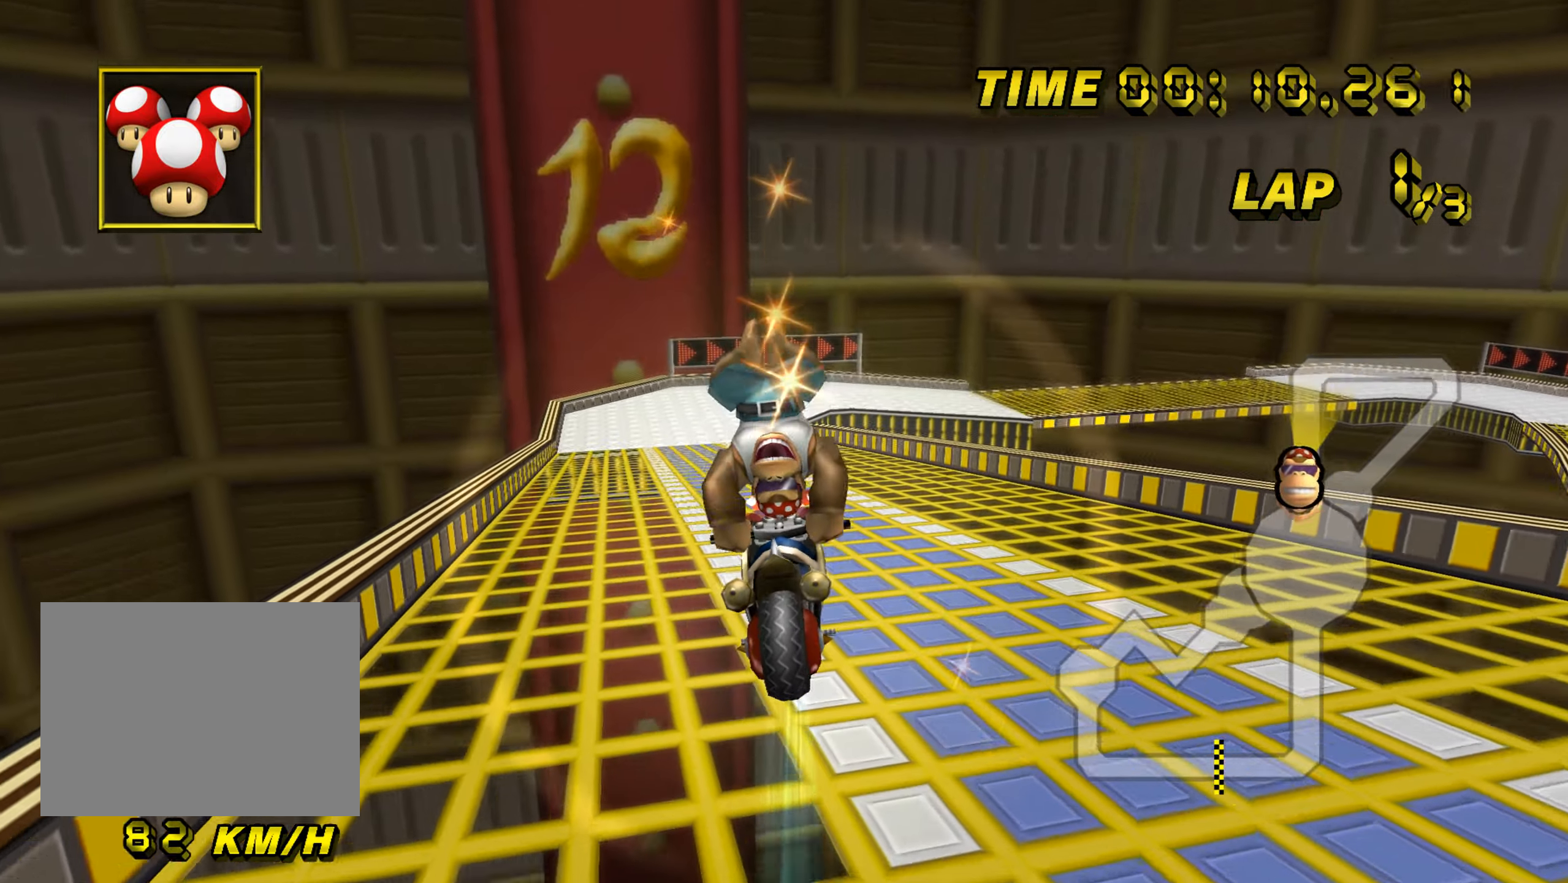
Gameplay with a controller (Nintendo layout); each line is a JSON object with the inputs held at the frame after it. "events" lists button and stick changes between this image and that frame as [ms after this image, input, new state], when the widget could be followed in between. Not read: B C_DOWN C_LEFT C_RIGHT C_UP L3 R3 Z.
{"buttons": ["A"], "left_stick": "left", "events": [[417, "left_stick", "left"]]}
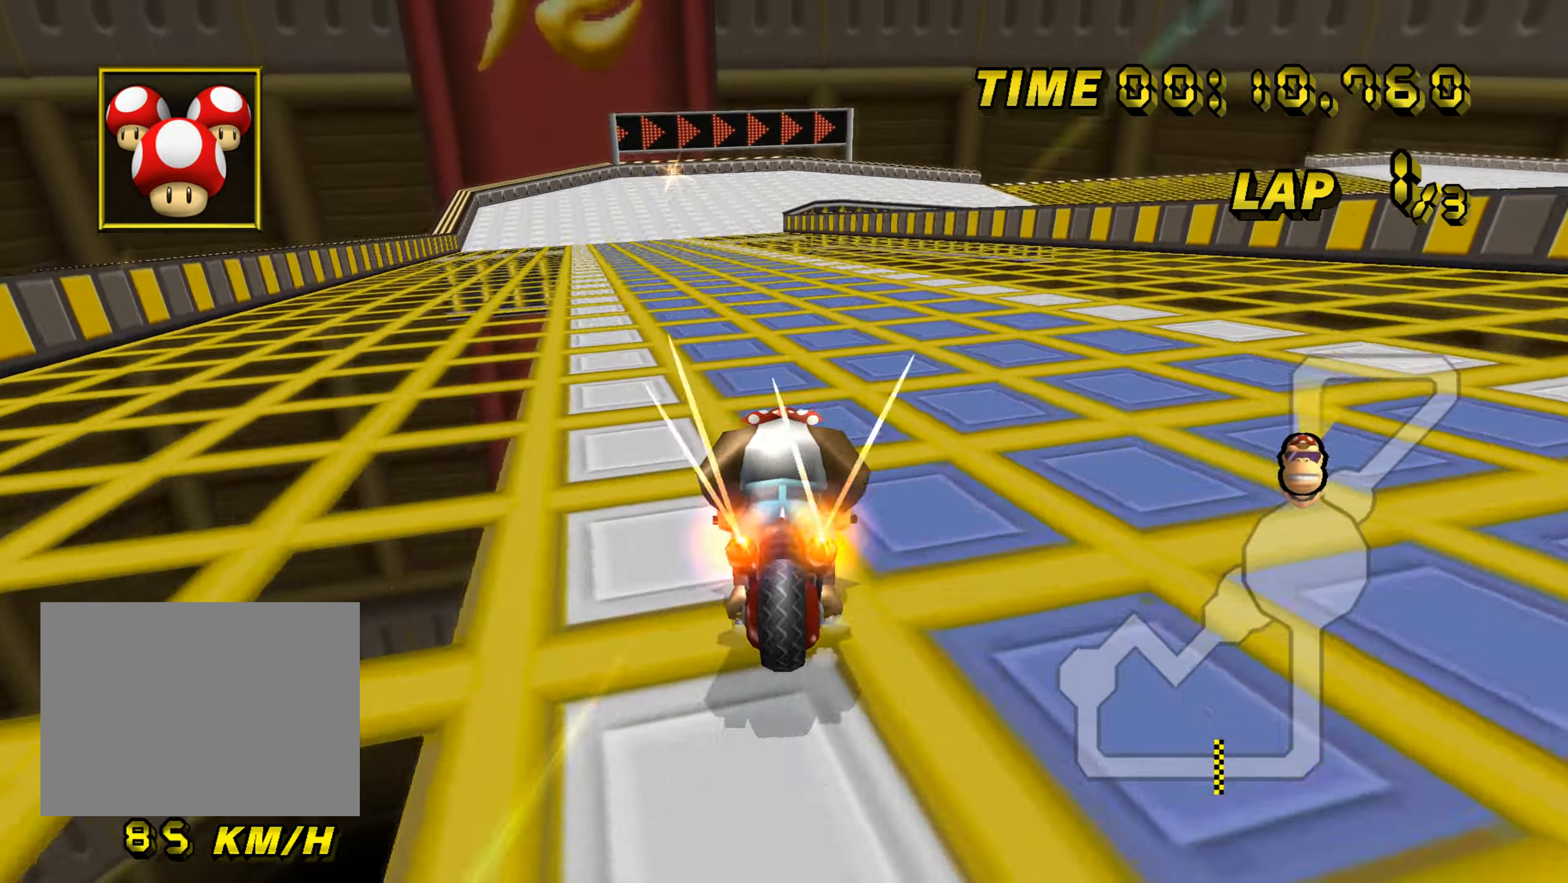
{"buttons": ["A"], "left_stick": "down-left", "events": [[50, "left_stick", "center"], [67, "DPAD_UP", "down"], [84, "DPAD_UP", "up"], [217, "DPAD_UP", "down"], [234, "DPAD_UP", "up"], [401, "DPAD_UP", "down"], [417, "DPAD_UP", "up"], [501, "left_stick", "down-left"]]}
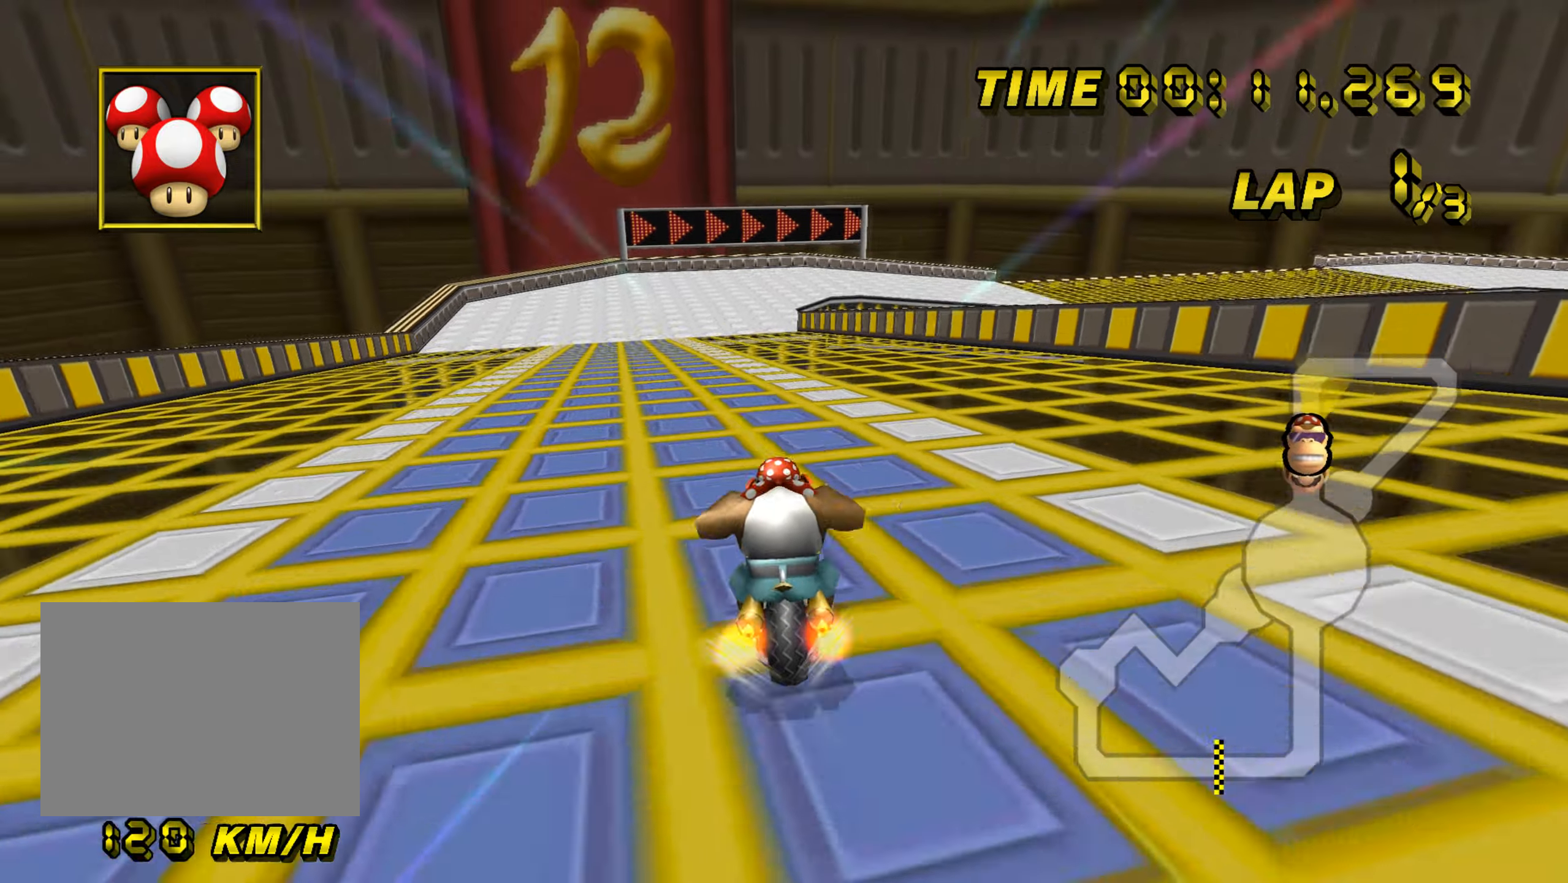
{"buttons": ["A"], "left_stick": "center", "events": [[150, "left_stick", "center"]]}
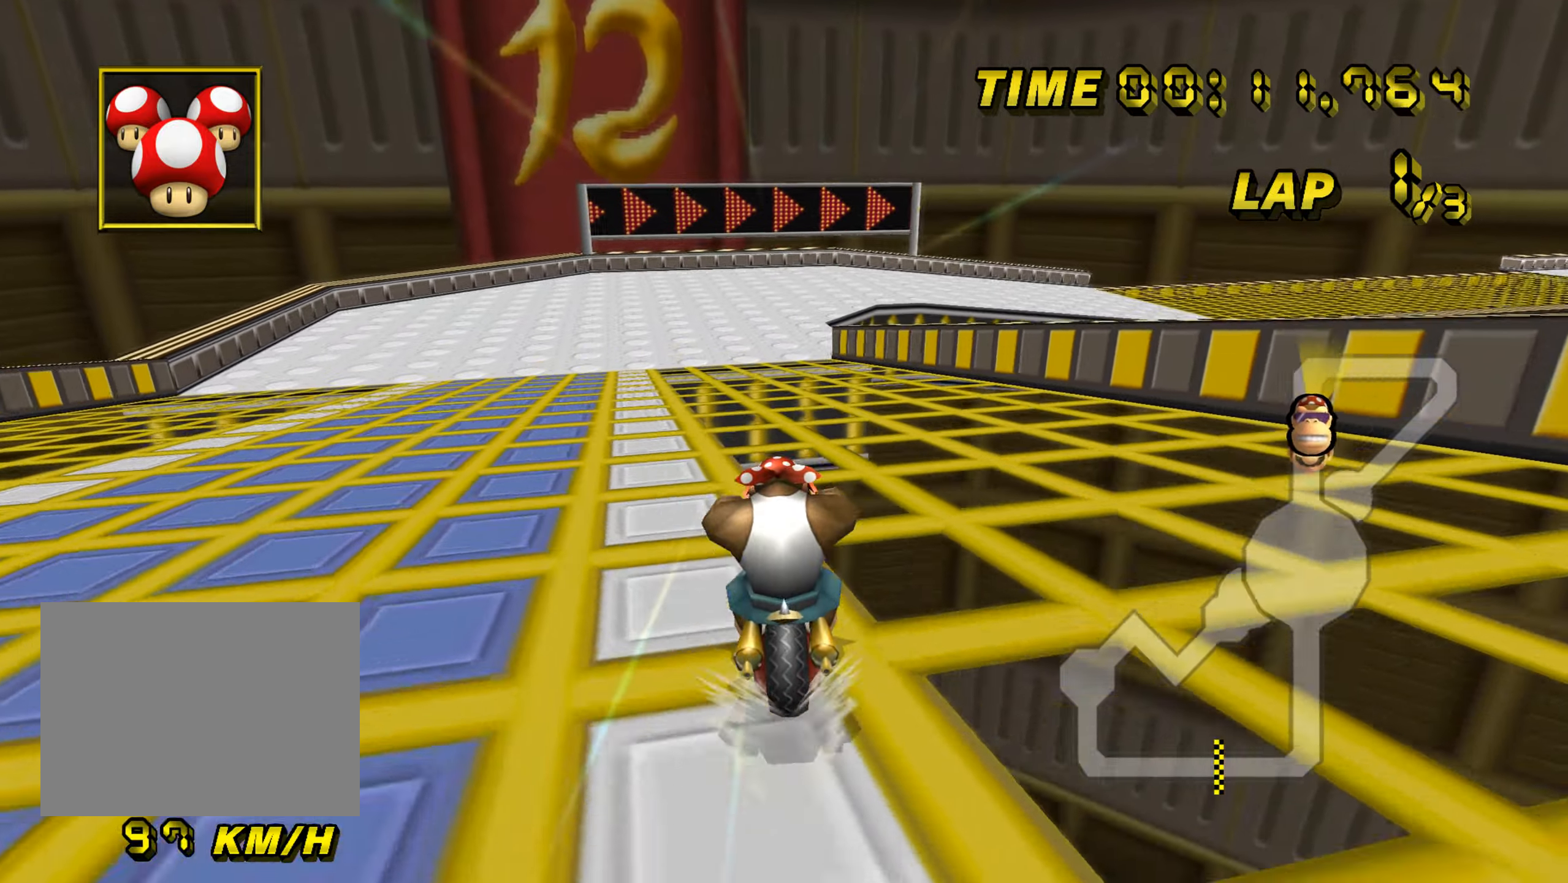
{"buttons": ["A"], "left_stick": "center", "events": []}
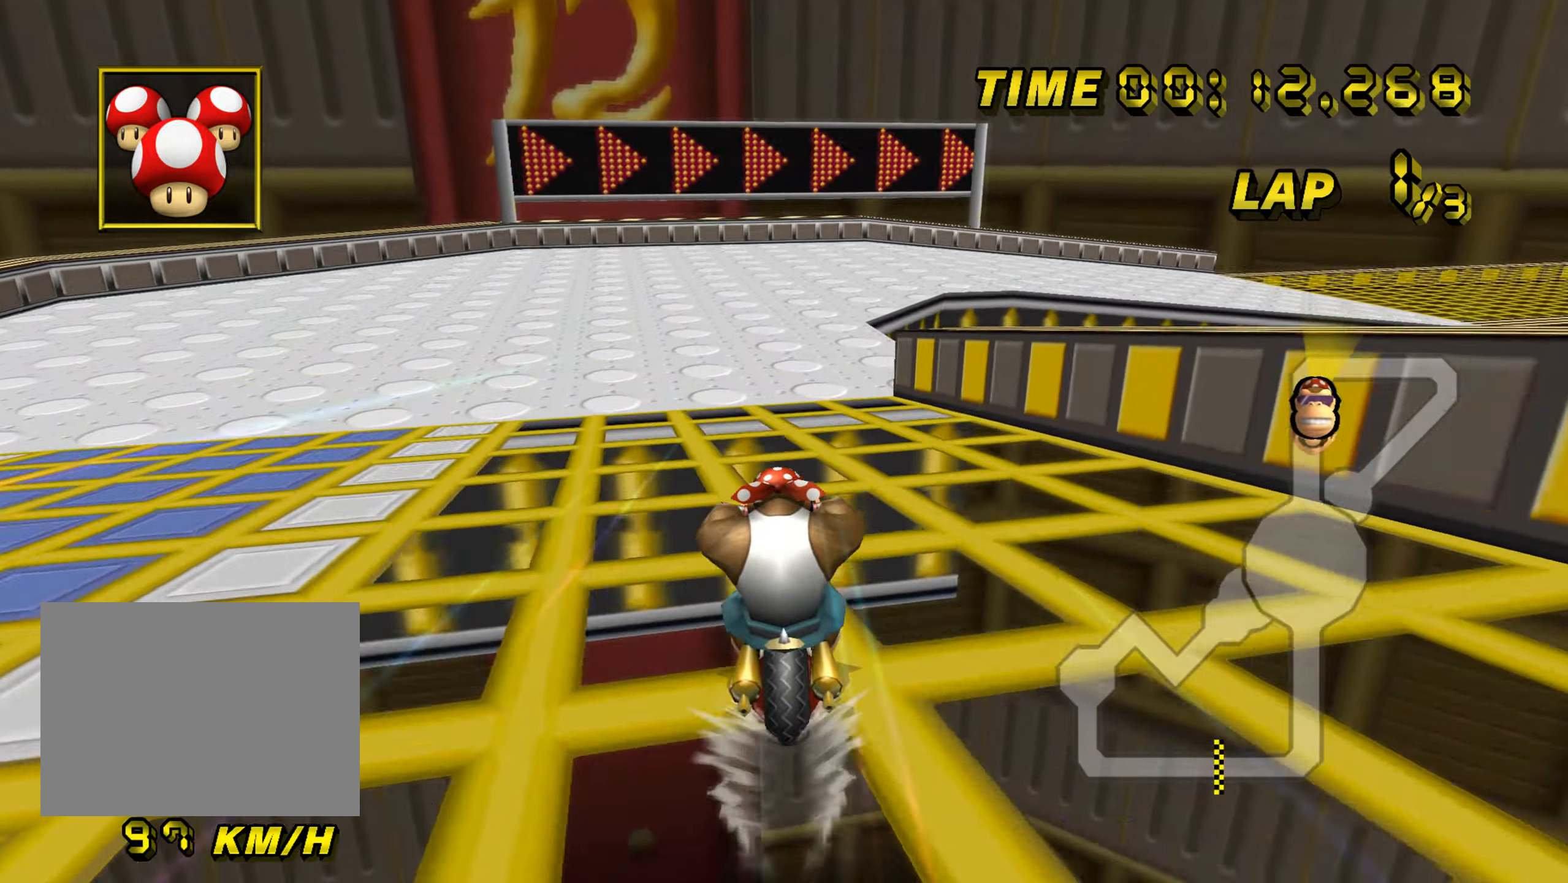
{"buttons": ["A", "R1"], "left_stick": "right", "events": [[300, "R1", "down"], [300, "left_stick", "right"]]}
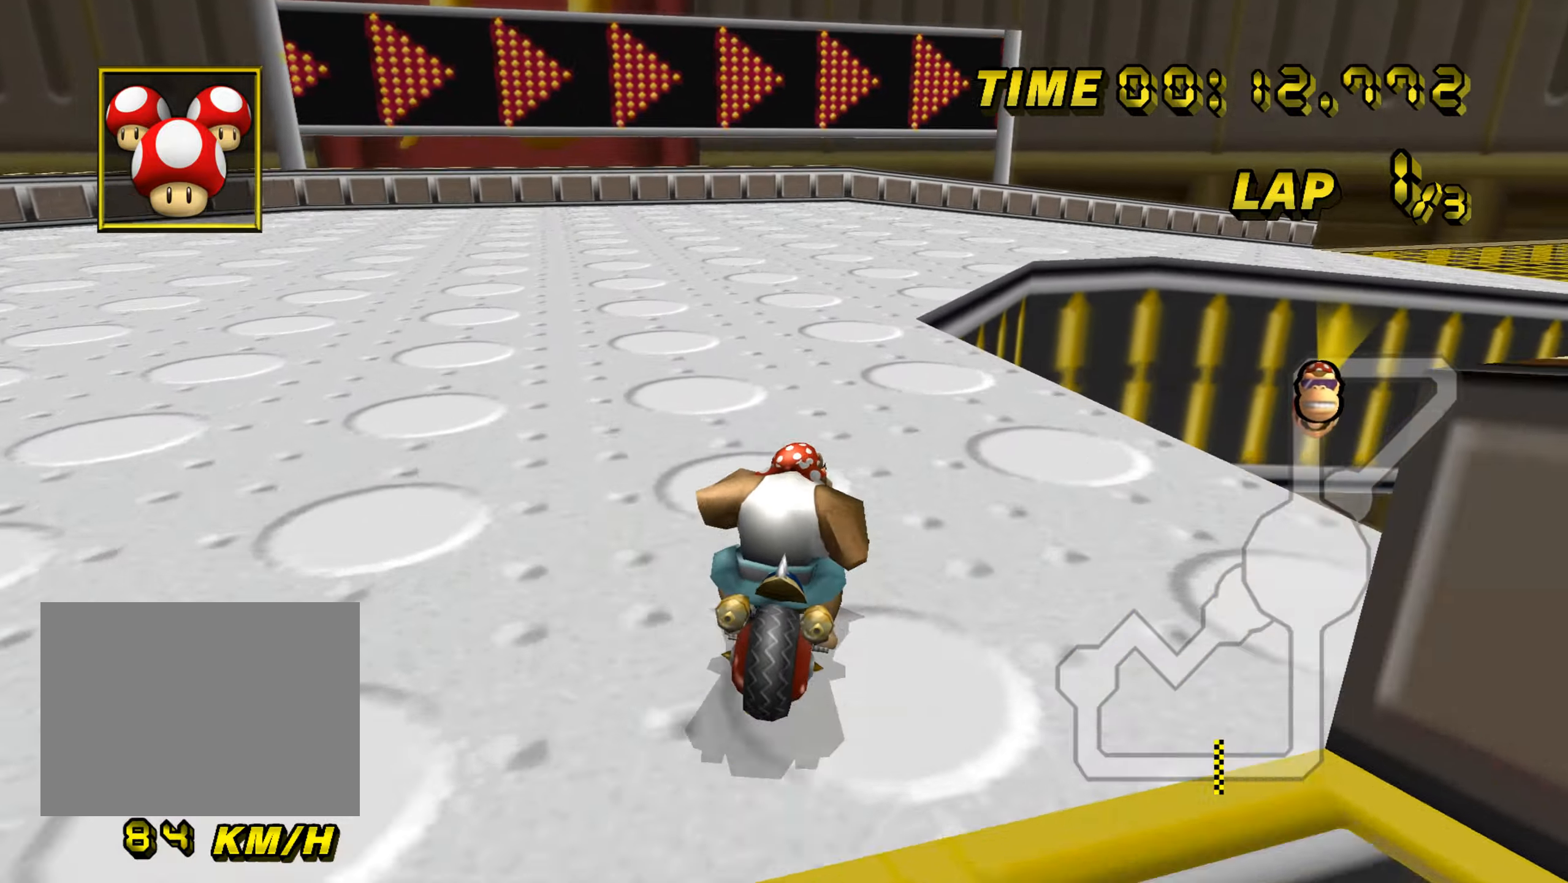
{"buttons": ["A", "R1"], "left_stick": "right", "events": [[134, "left_stick", "up"], [284, "left_stick", "right"]]}
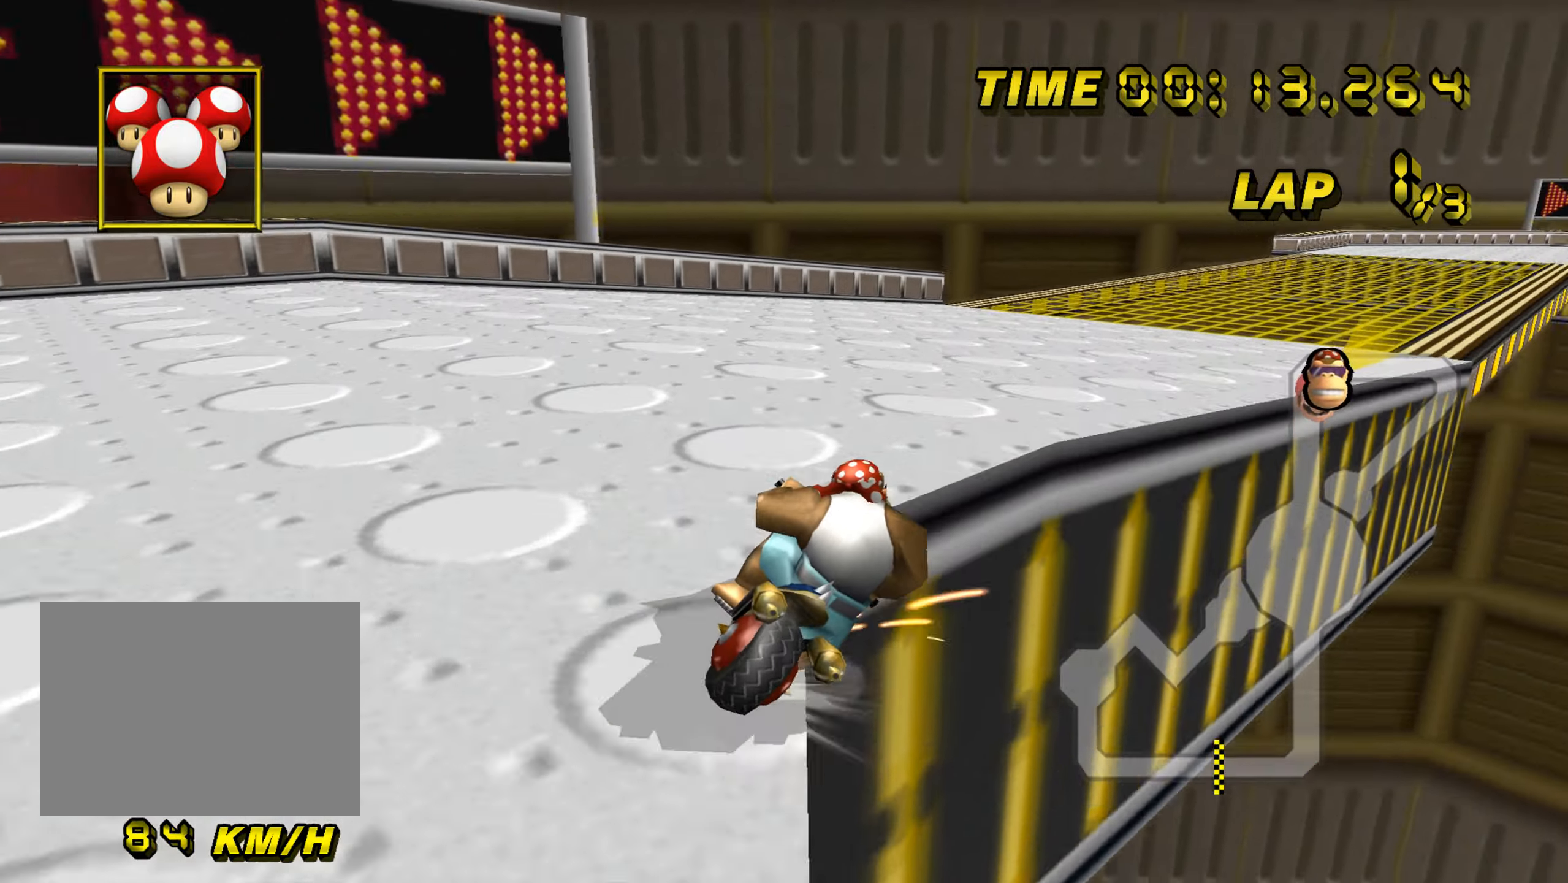
{"buttons": ["A", "R1"], "left_stick": "right", "events": []}
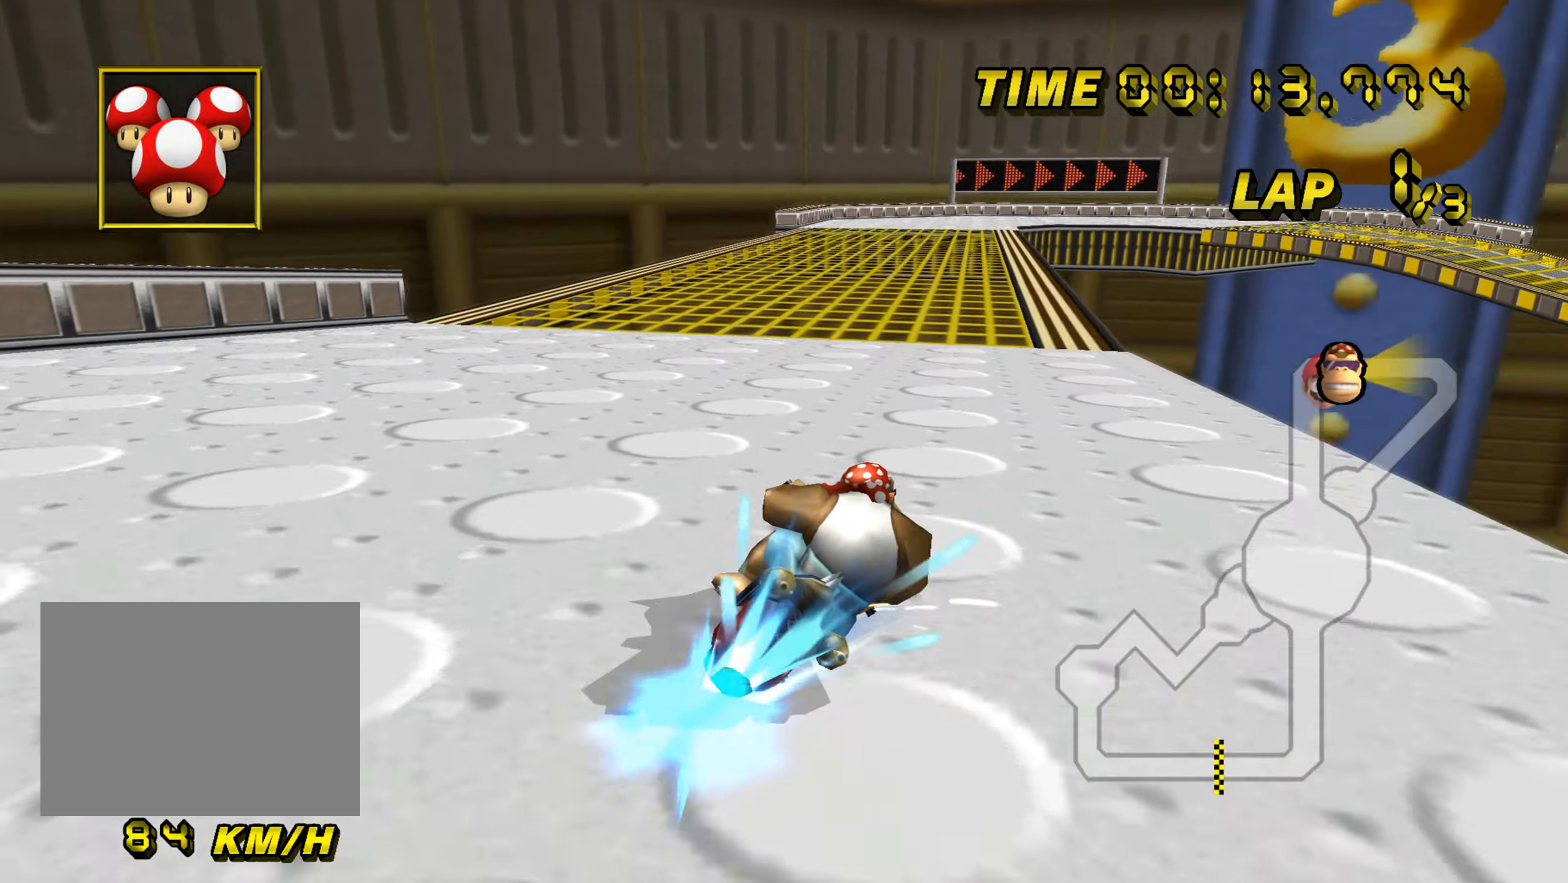
{"buttons": ["A"], "left_stick": "center", "events": [[184, "R1", "up"], [201, "left_stick", "left"], [501, "left_stick", "center"]]}
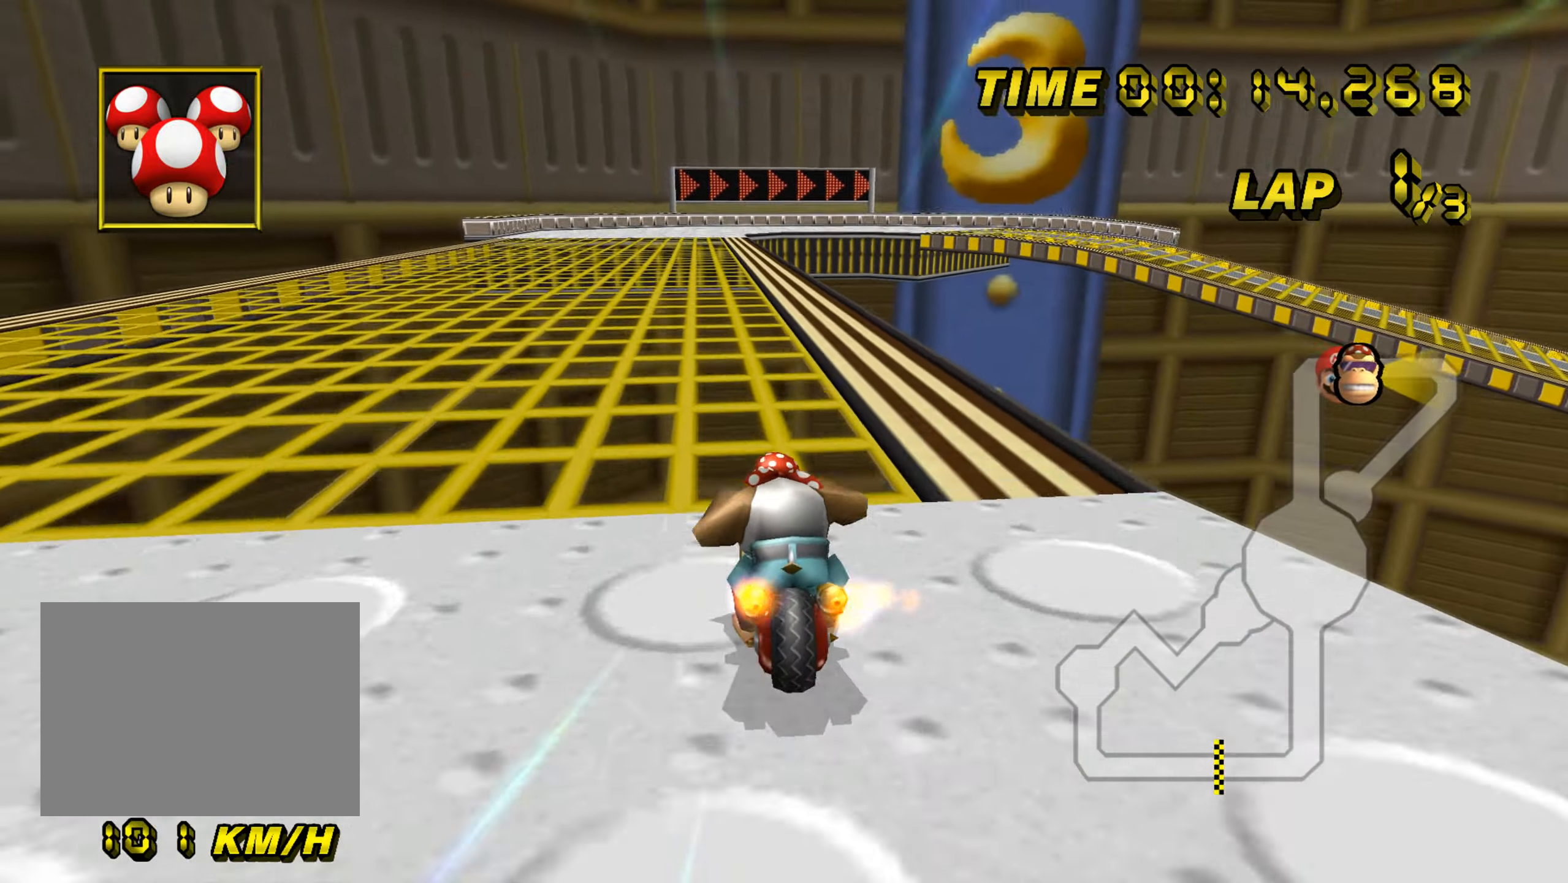
{"buttons": ["A"], "left_stick": "center", "events": [[17, "DPAD_UP", "down"], [33, "DPAD_UP", "up"]]}
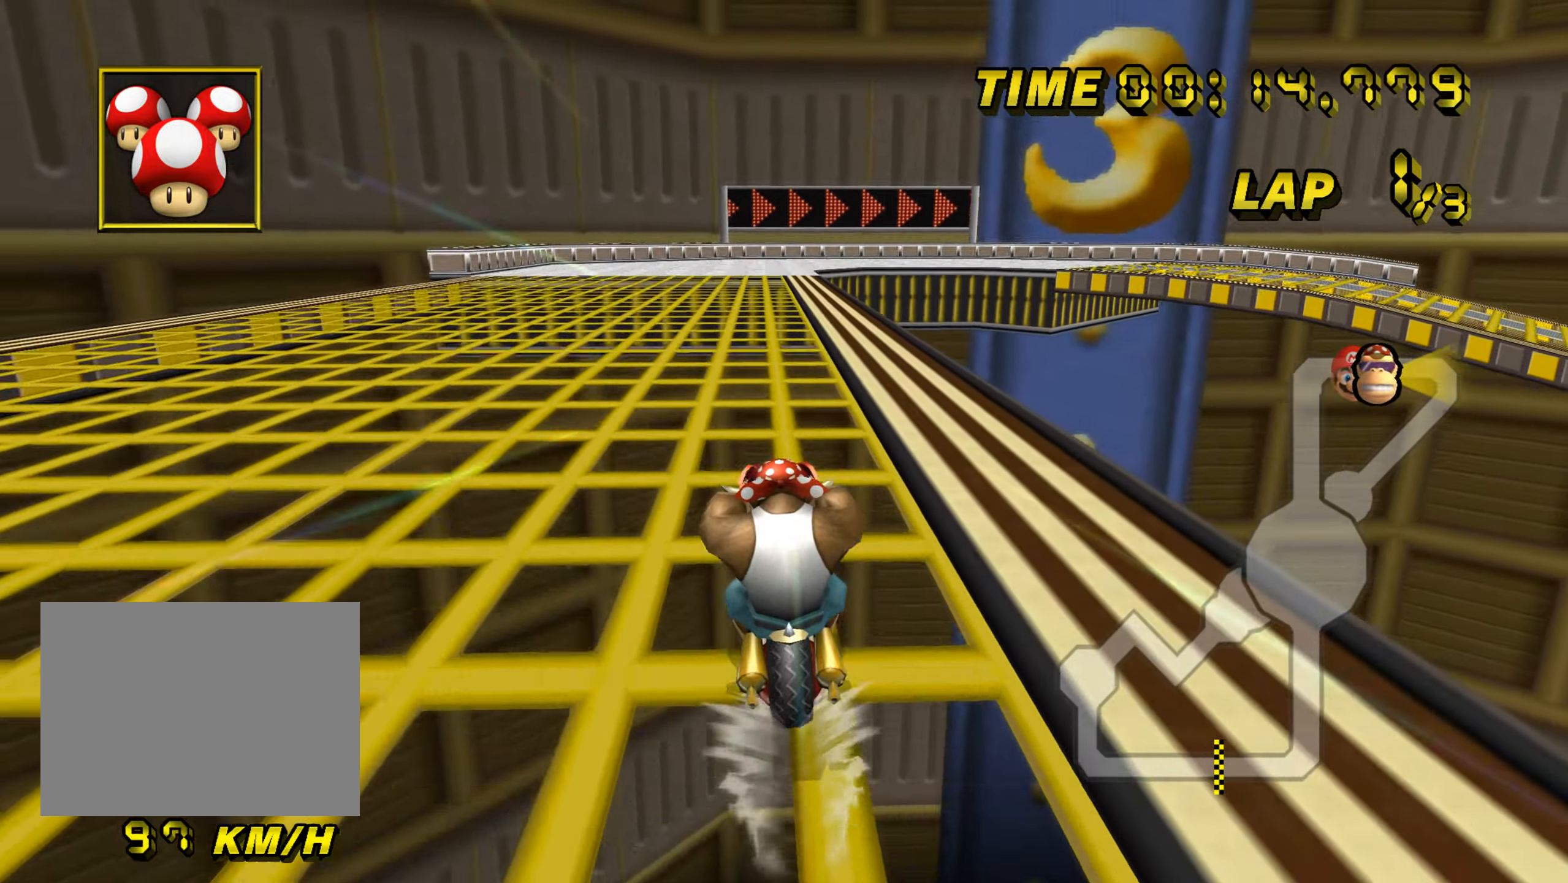
{"buttons": ["A"], "left_stick": "center", "events": []}
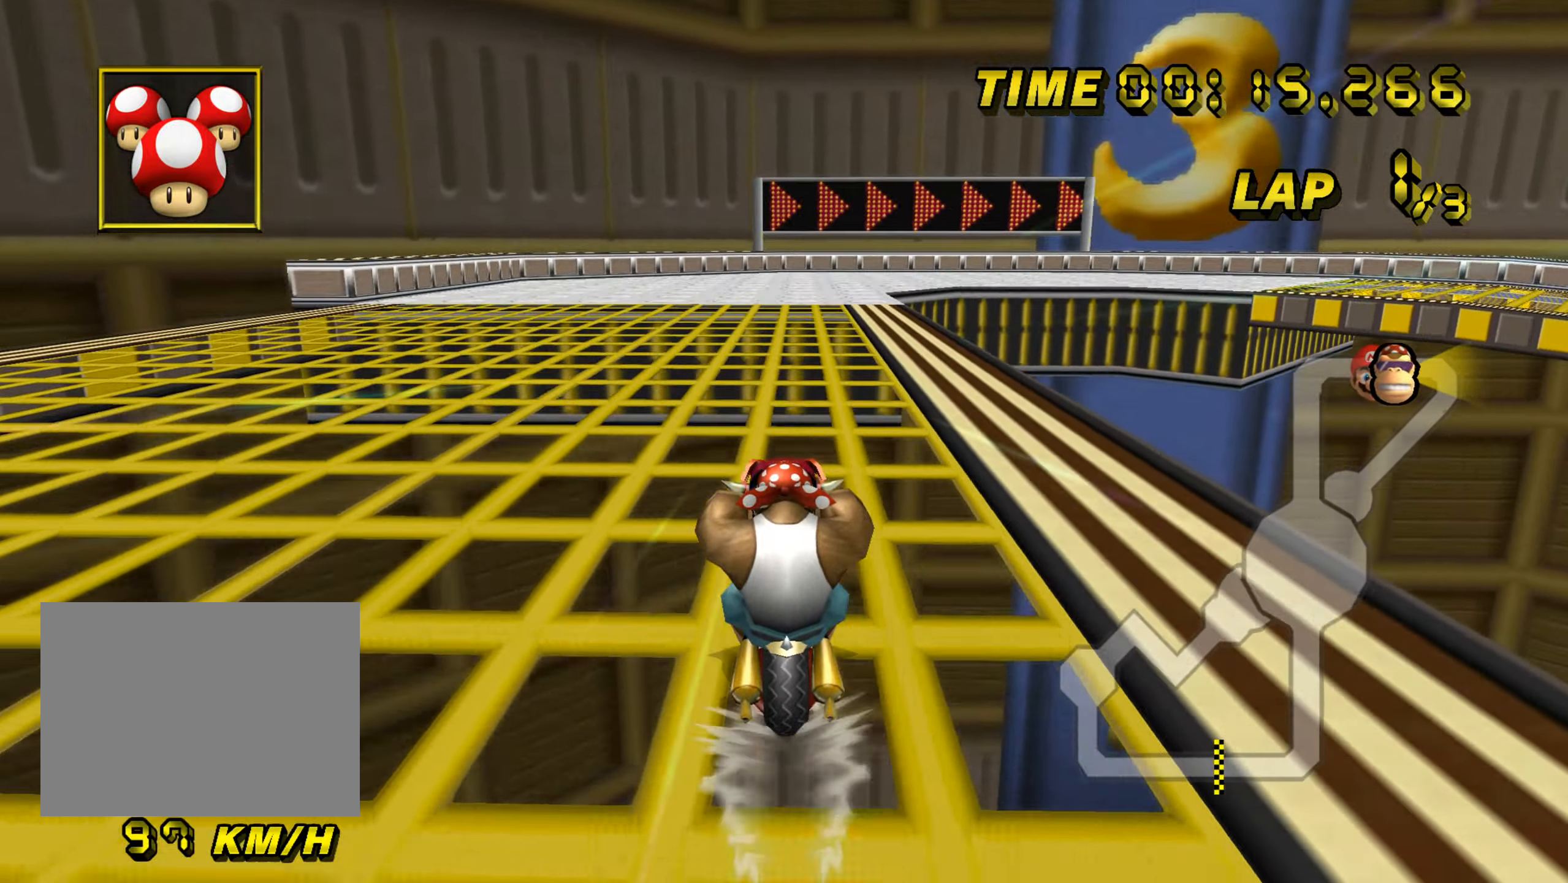
{"buttons": ["A"], "left_stick": "center", "events": []}